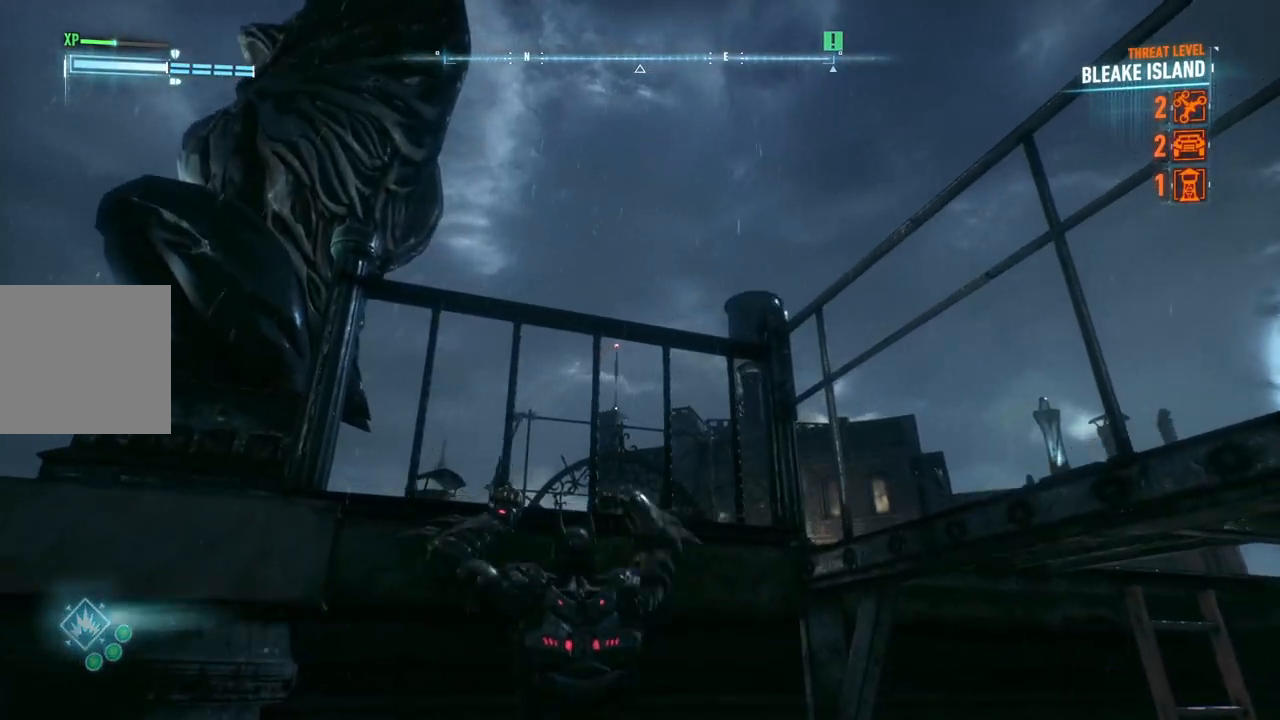
Gameplay with a controller (Xbox layout); each line is a JSON object with the inputs held at the frame after it. "events" lists button and stick changes between this image and that frame as [ms after this image, input, new state], when the widget could be followed in between.
{"buttons": ["A"], "left_stick": "up", "right_stick": "down-right", "events": [[50, "A", "down"], [383, "right_stick", "down-right"]]}
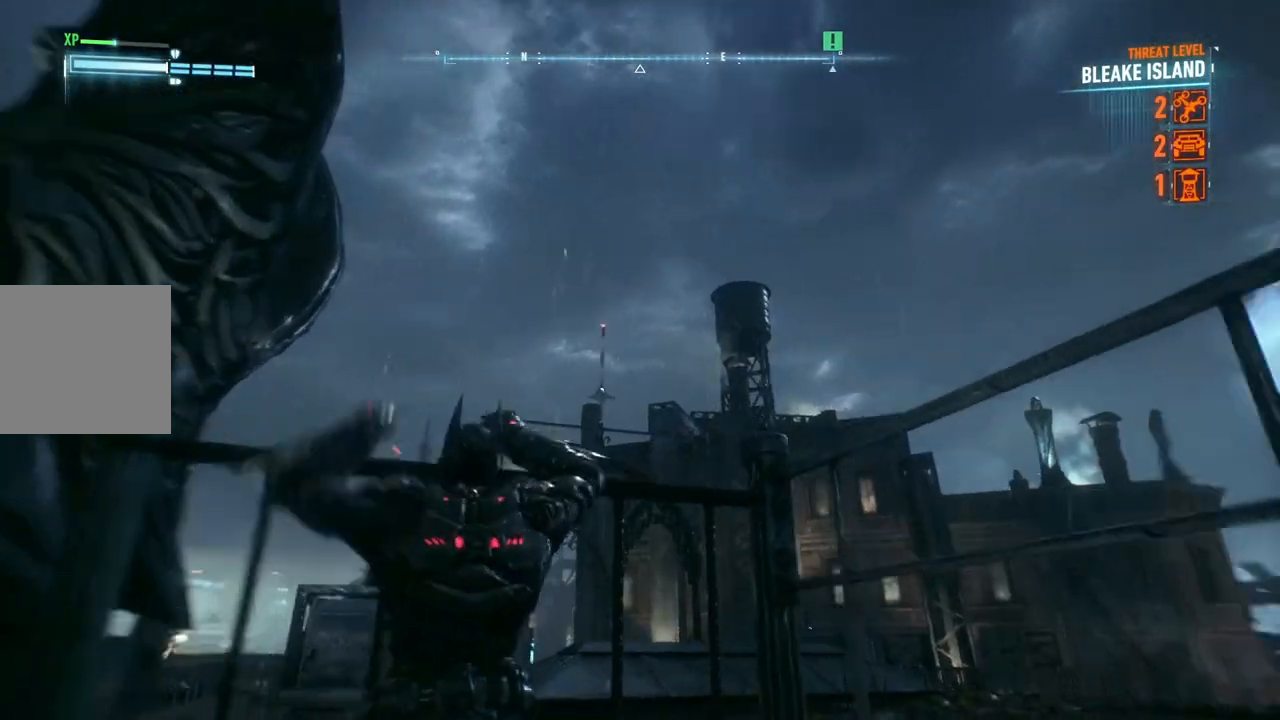
{"buttons": ["A"], "left_stick": "up", "right_stick": "down-right", "events": [[183, "right_stick", "center"], [450, "right_stick", "down-right"]]}
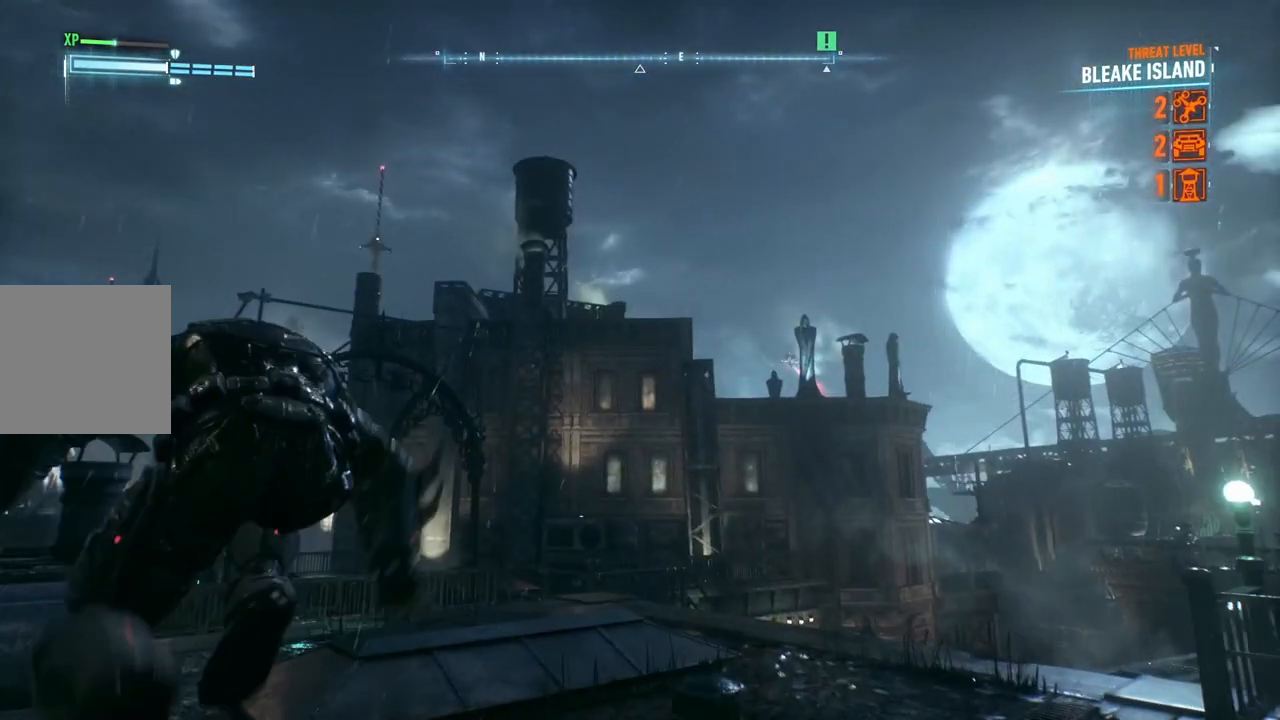
{"buttons": ["A"], "left_stick": "up", "right_stick": "center", "events": [[50, "right_stick", "right"], [317, "right_stick", "center"]]}
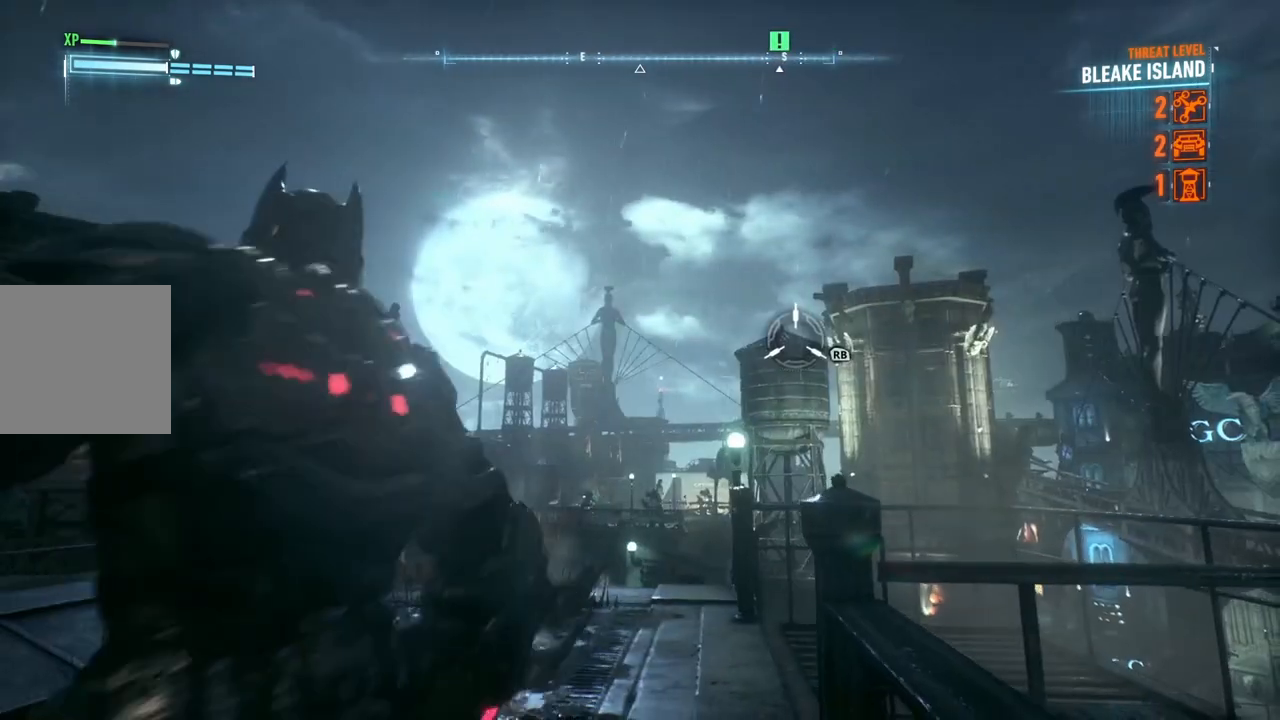
{"buttons": ["A", "R1"], "left_stick": "up", "right_stick": "center", "events": [[483, "R1", "down"]]}
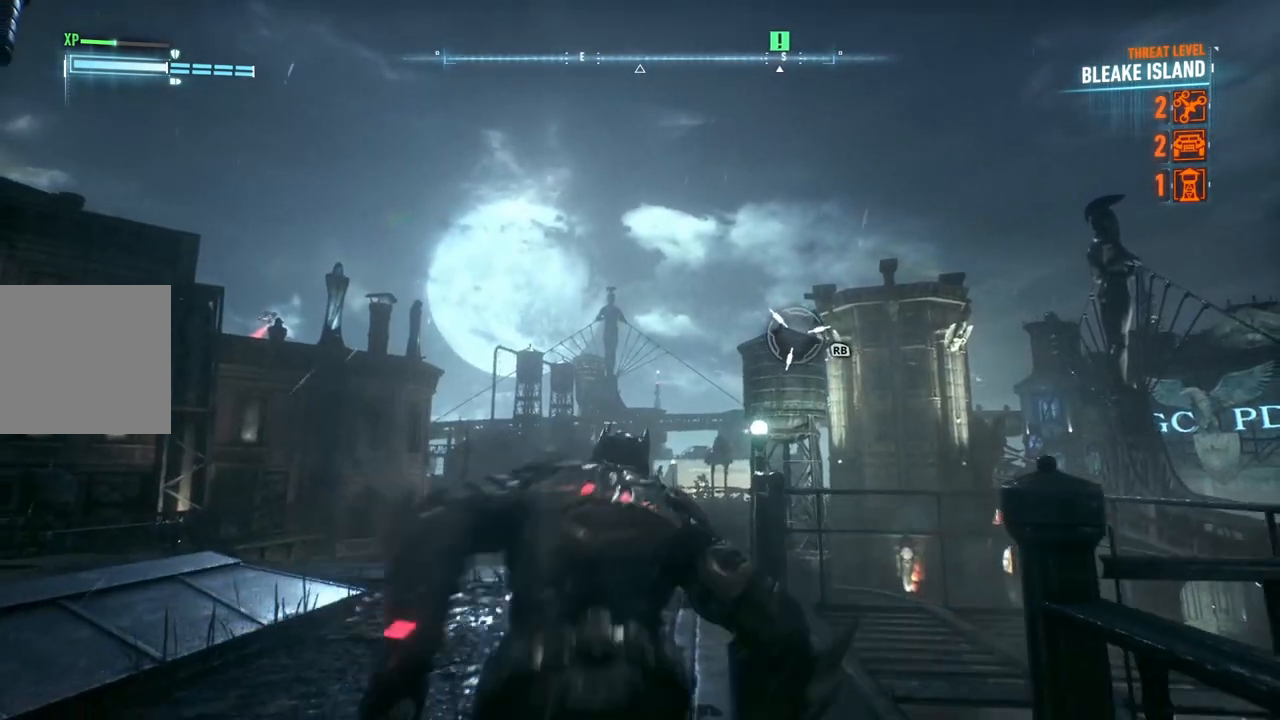
{"buttons": ["A"], "left_stick": "center", "right_stick": "center", "events": [[150, "R1", "up"], [283, "A", "up"], [383, "left_stick", "center"], [417, "A", "down"]]}
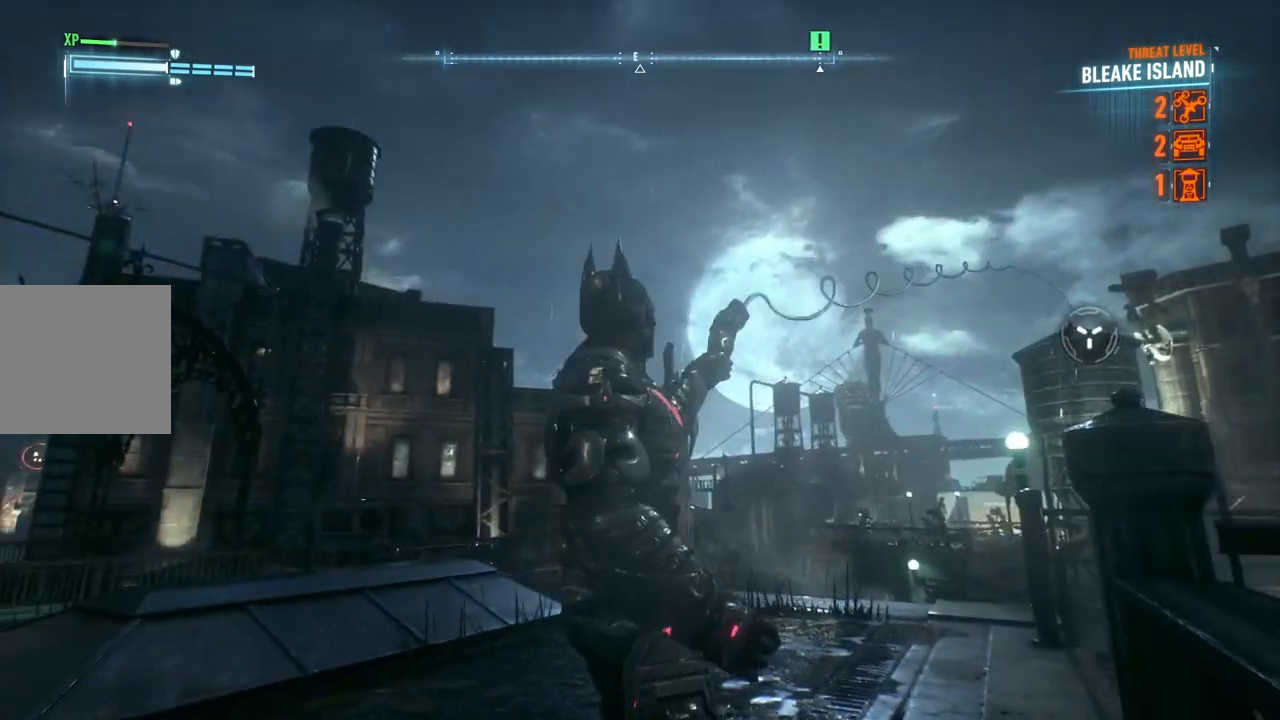
{"buttons": ["DPAD_UP"], "left_stick": "center", "right_stick": "center", "events": [[50, "A", "up"], [150, "A", "down"], [250, "A", "up"], [317, "A", "down"], [417, "A", "up"], [417, "DPAD_UP", "down"]]}
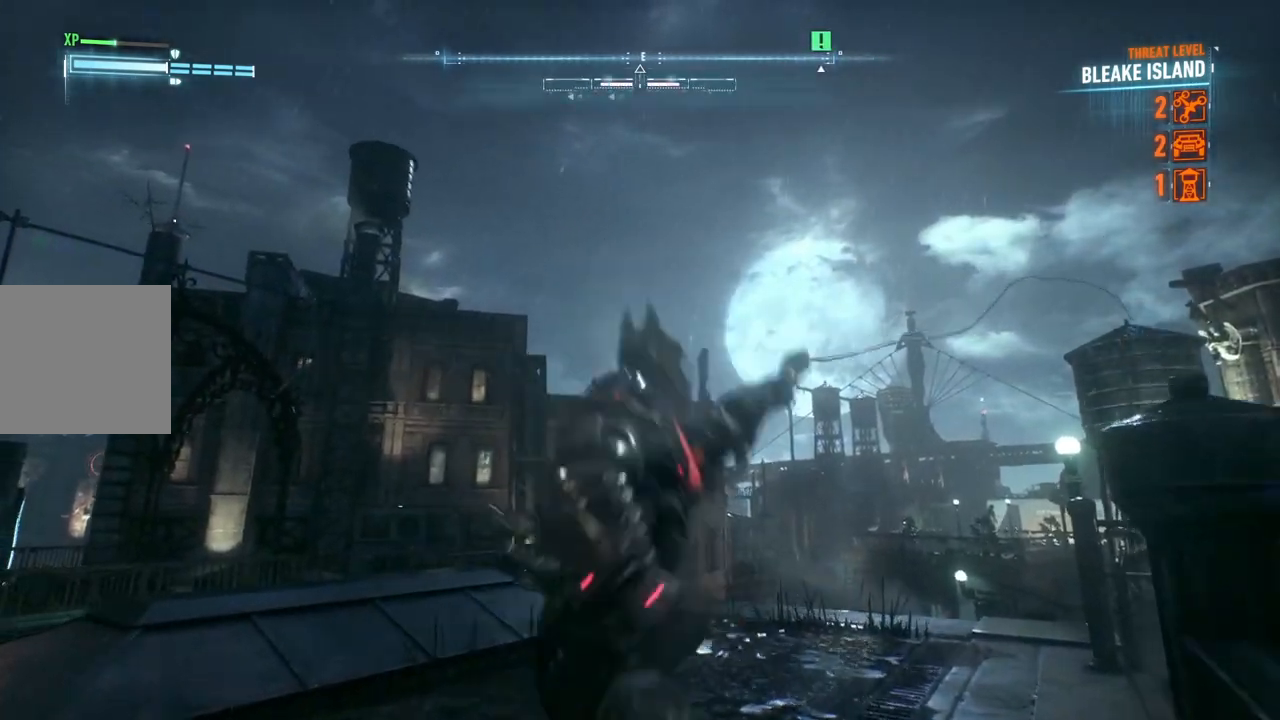
{"buttons": ["L2"], "left_stick": "center", "right_stick": "center", "events": [[17, "A", "down"], [17, "DPAD_UP", "up"], [233, "A", "up"], [267, "L2", "down"], [317, "A", "down"], [333, "L2", "up"], [433, "A", "up"], [500, "L2", "down"]]}
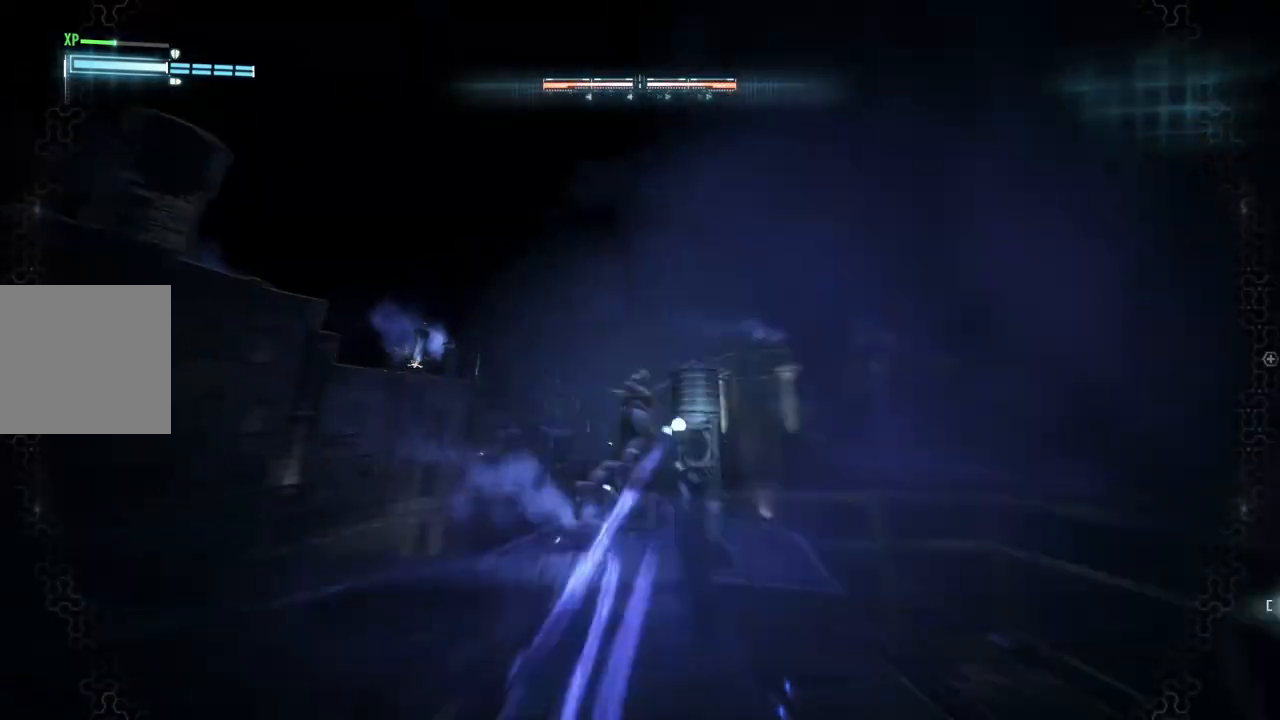
{"buttons": ["A"], "left_stick": "center", "right_stick": "left", "events": [[17, "A", "down"], [83, "L2", "up"], [483, "right_stick", "left"]]}
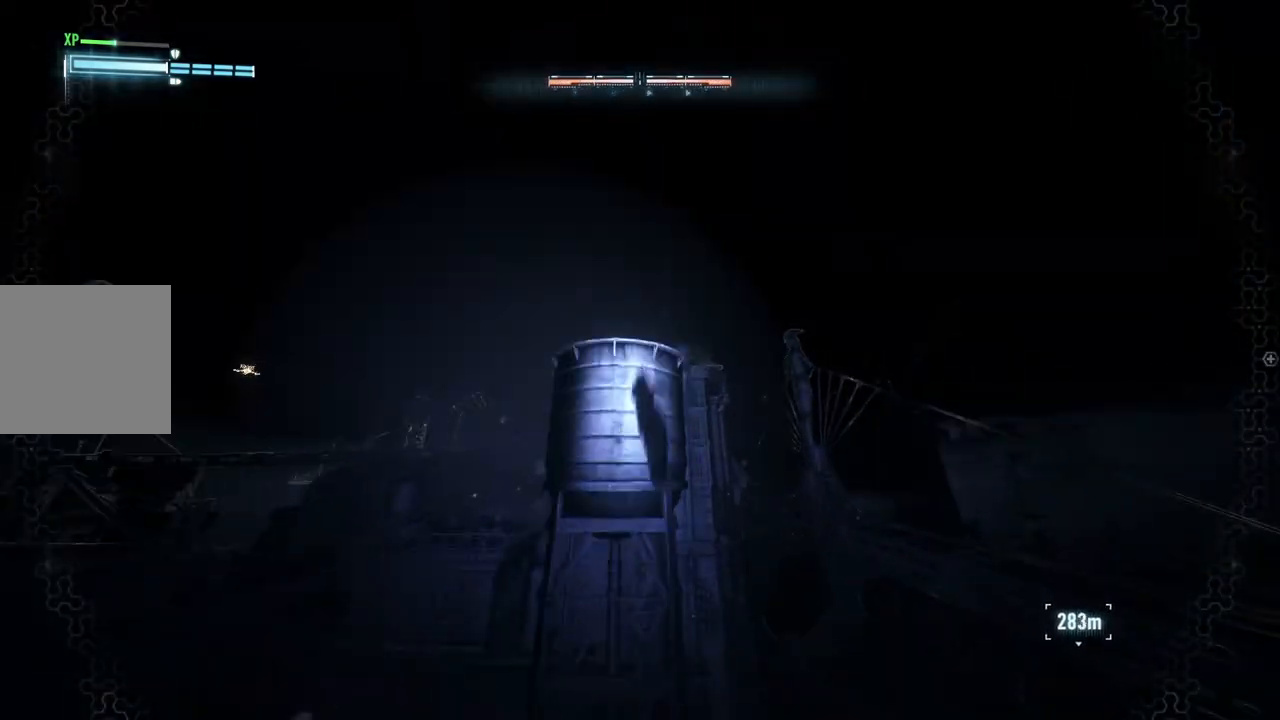
{"buttons": ["A", "DPAD_UP"], "left_stick": "center", "right_stick": "center", "events": [[350, "right_stick", "center"], [483, "DPAD_UP", "down"]]}
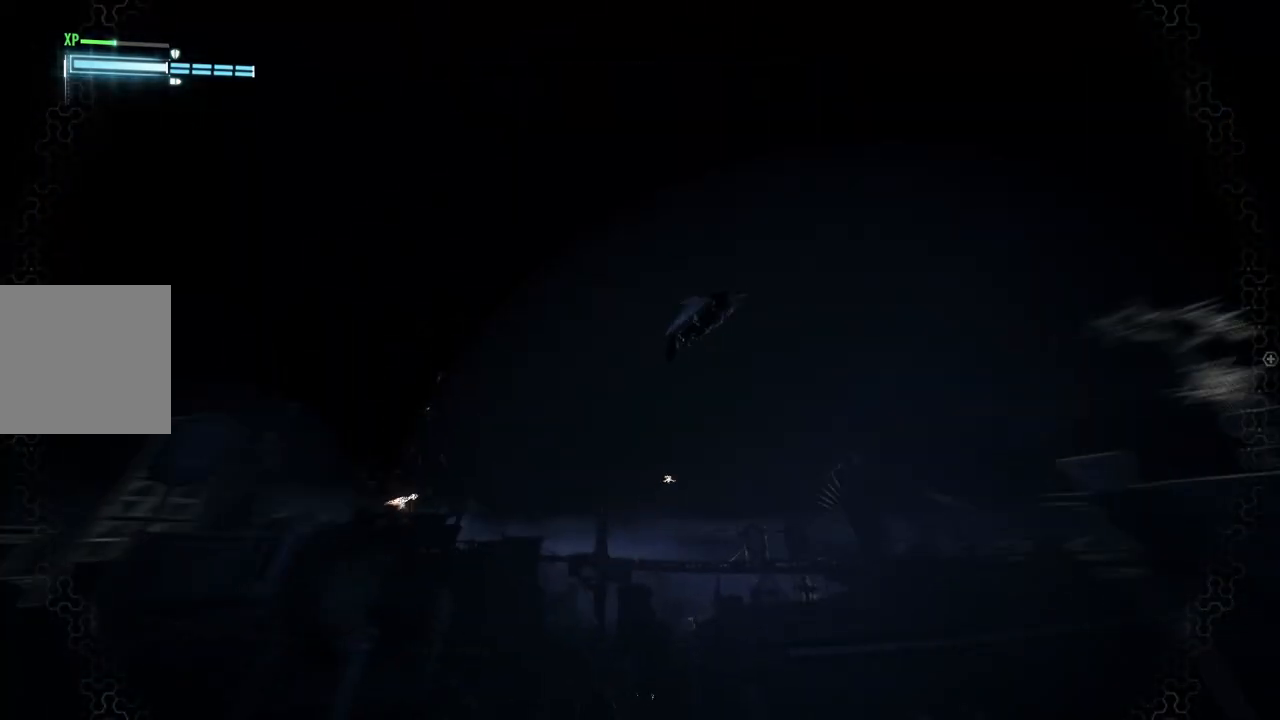
{"buttons": ["A"], "left_stick": "left", "right_stick": "center", "events": [[83, "DPAD_UP", "up"], [250, "left_stick", "left"]]}
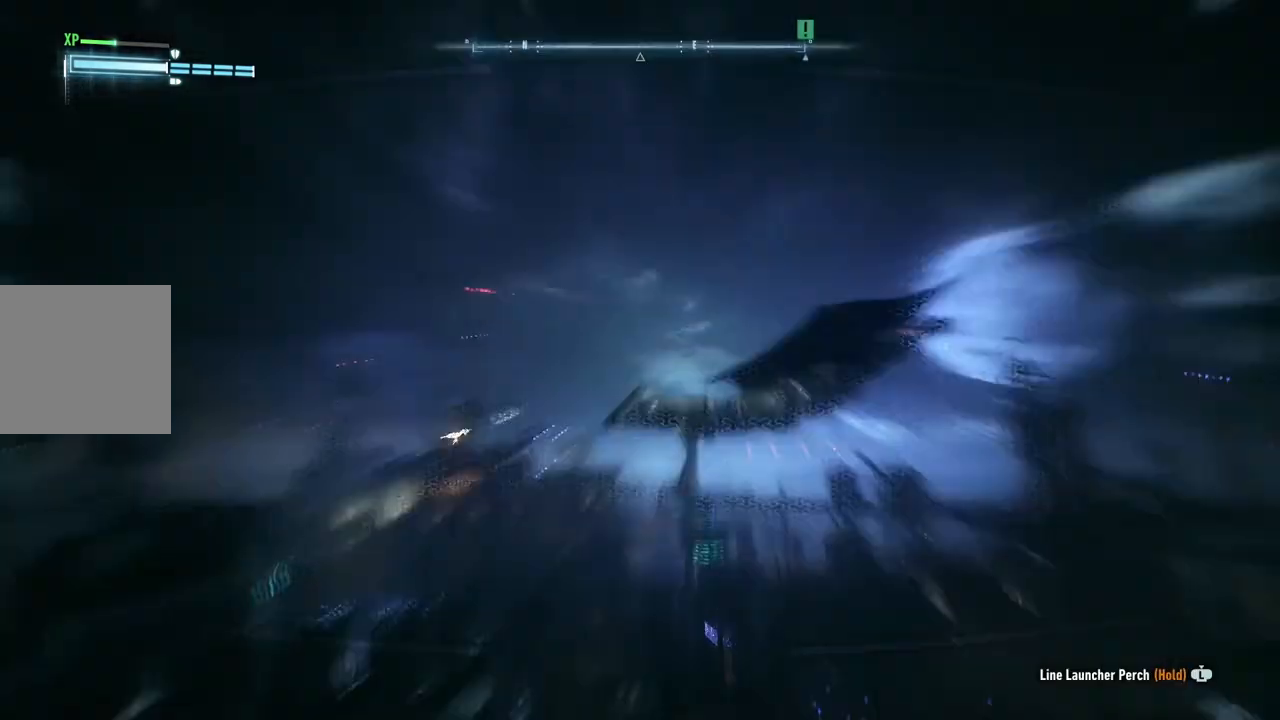
{"buttons": ["A"], "left_stick": "up", "right_stick": "center", "events": [[333, "left_stick", "up"]]}
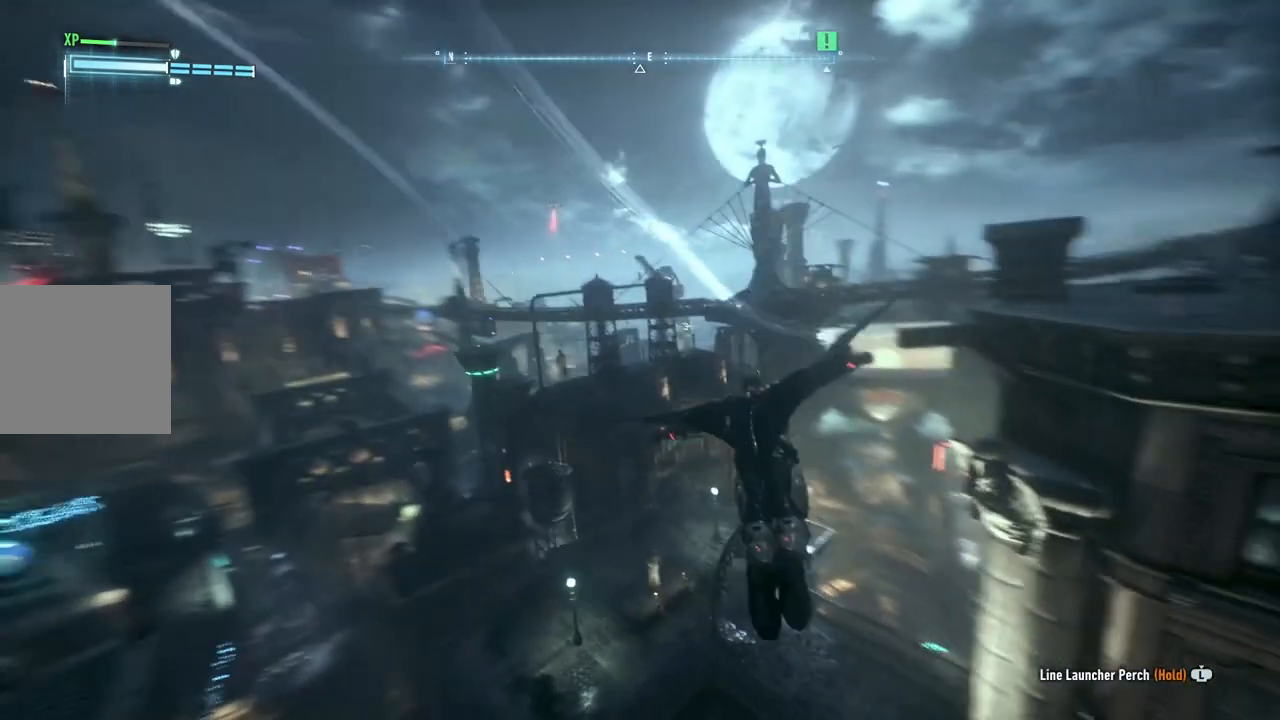
{"buttons": ["A"], "left_stick": "up", "right_stick": "center", "events": []}
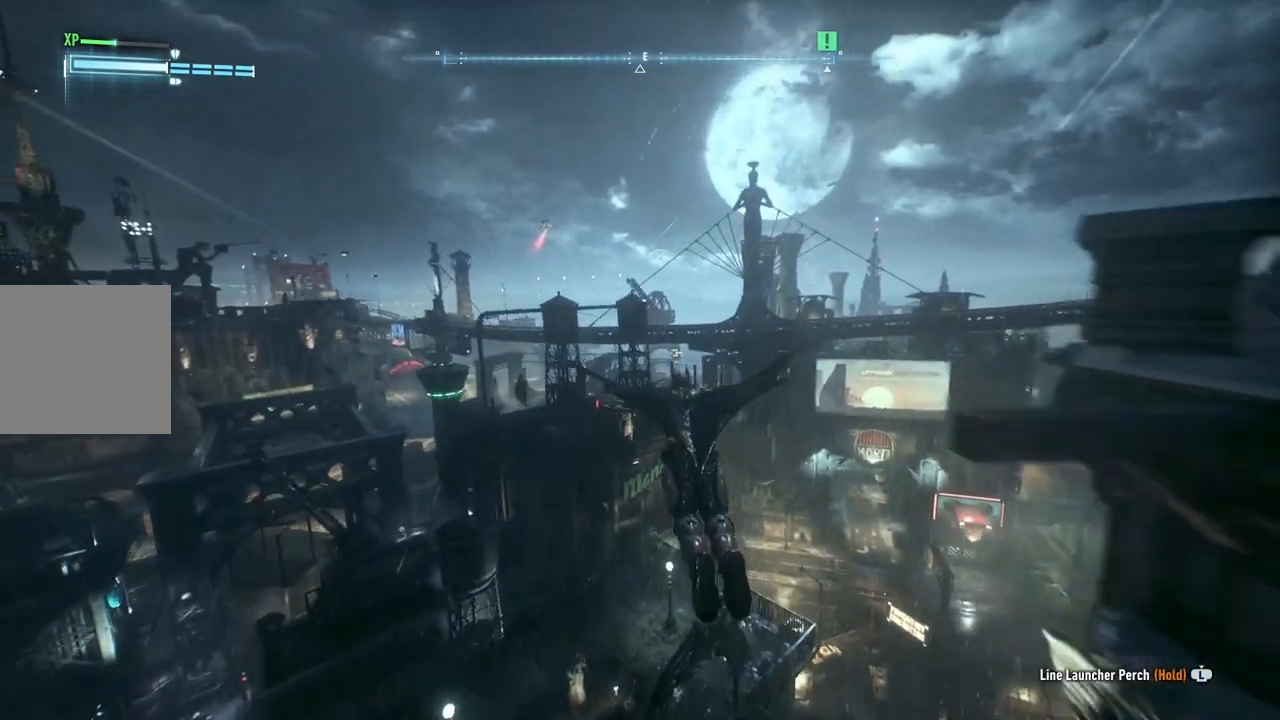
{"buttons": ["A"], "left_stick": "up-right", "right_stick": "center", "events": [[417, "left_stick", "up-right"]]}
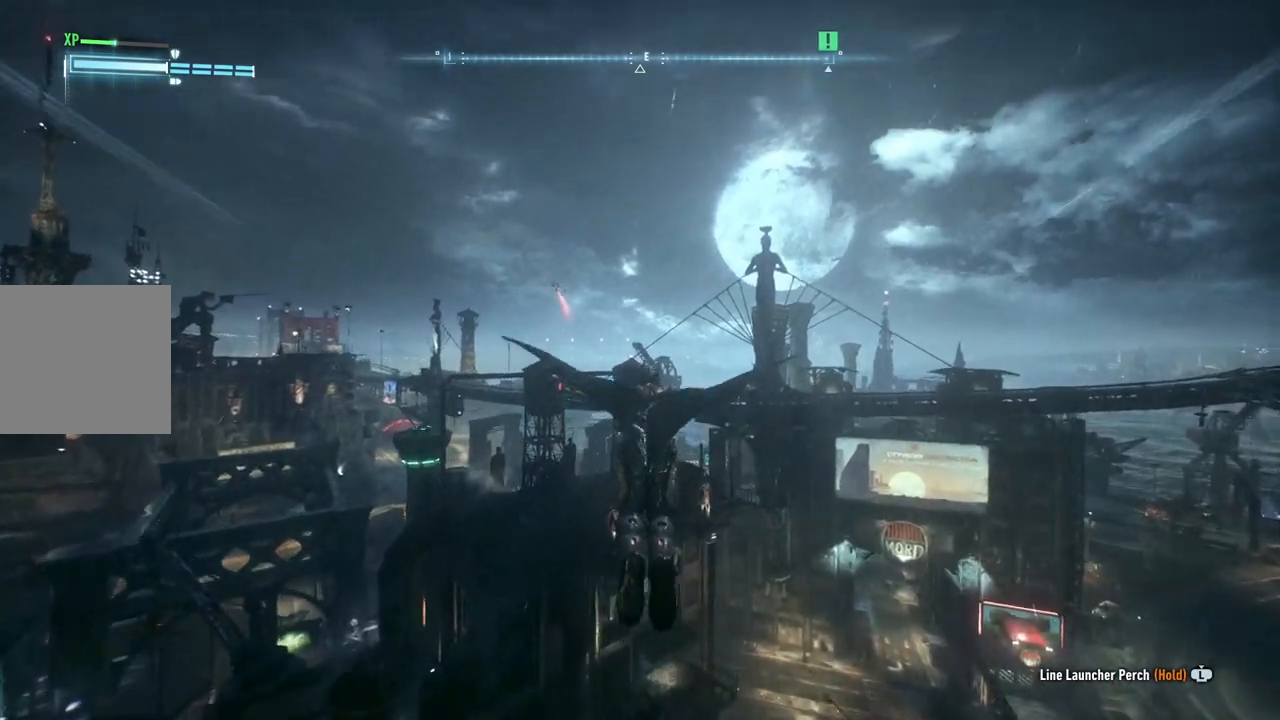
{"buttons": ["A"], "left_stick": "up-left", "right_stick": "left", "events": [[17, "left_stick", "up"], [350, "left_stick", "up-left"], [383, "right_stick", "left"]]}
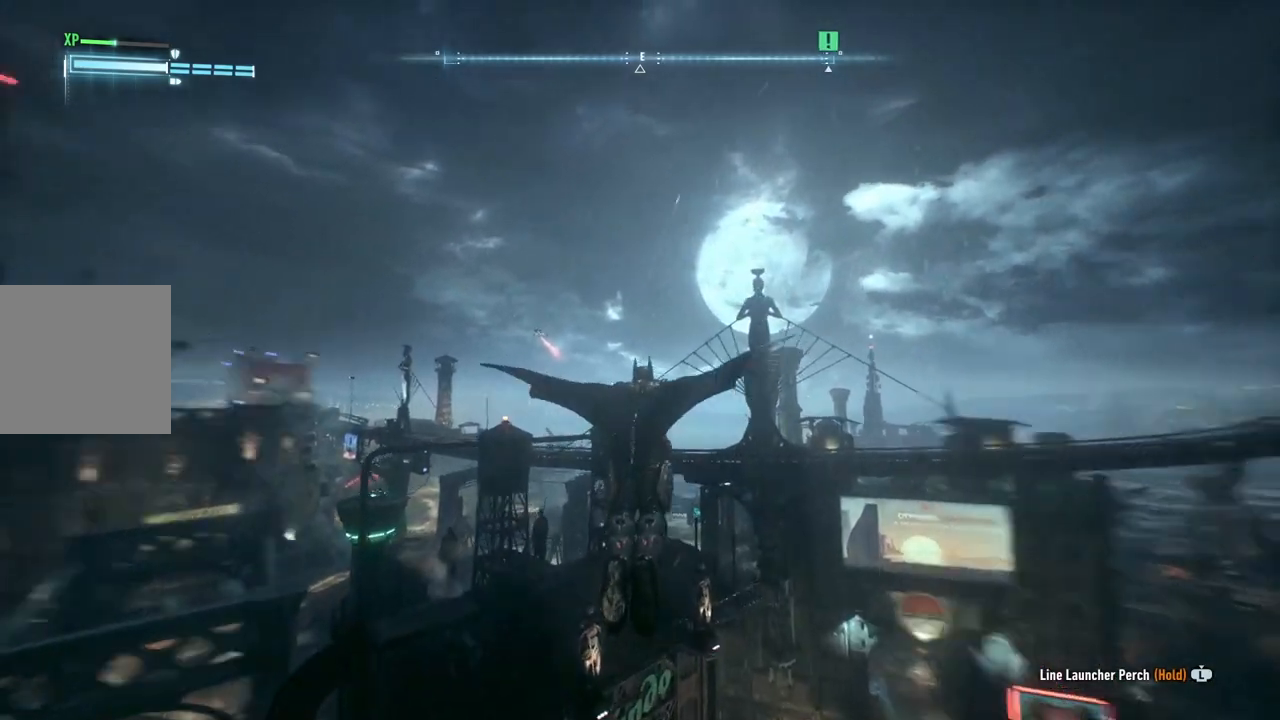
{"buttons": ["A"], "left_stick": "up-left", "right_stick": "up-left", "events": [[483, "right_stick", "up-left"]]}
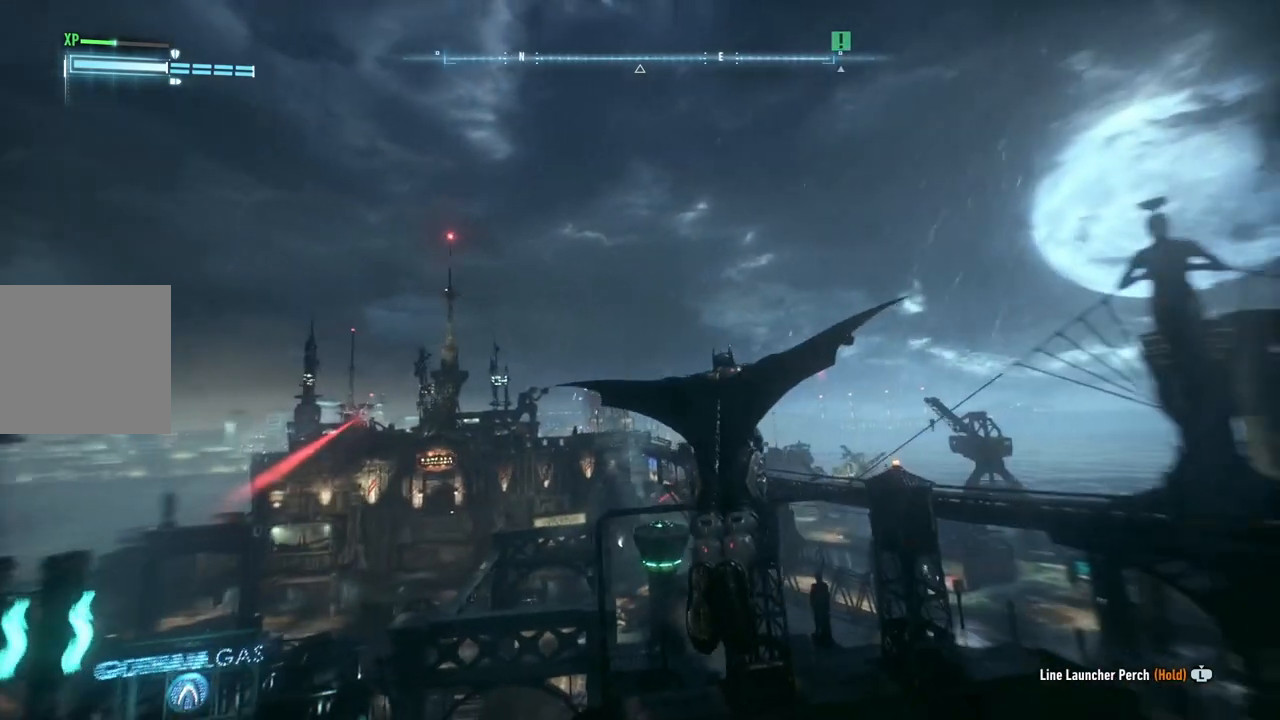
{"buttons": ["A"], "left_stick": "up-left", "right_stick": "up-left", "events": []}
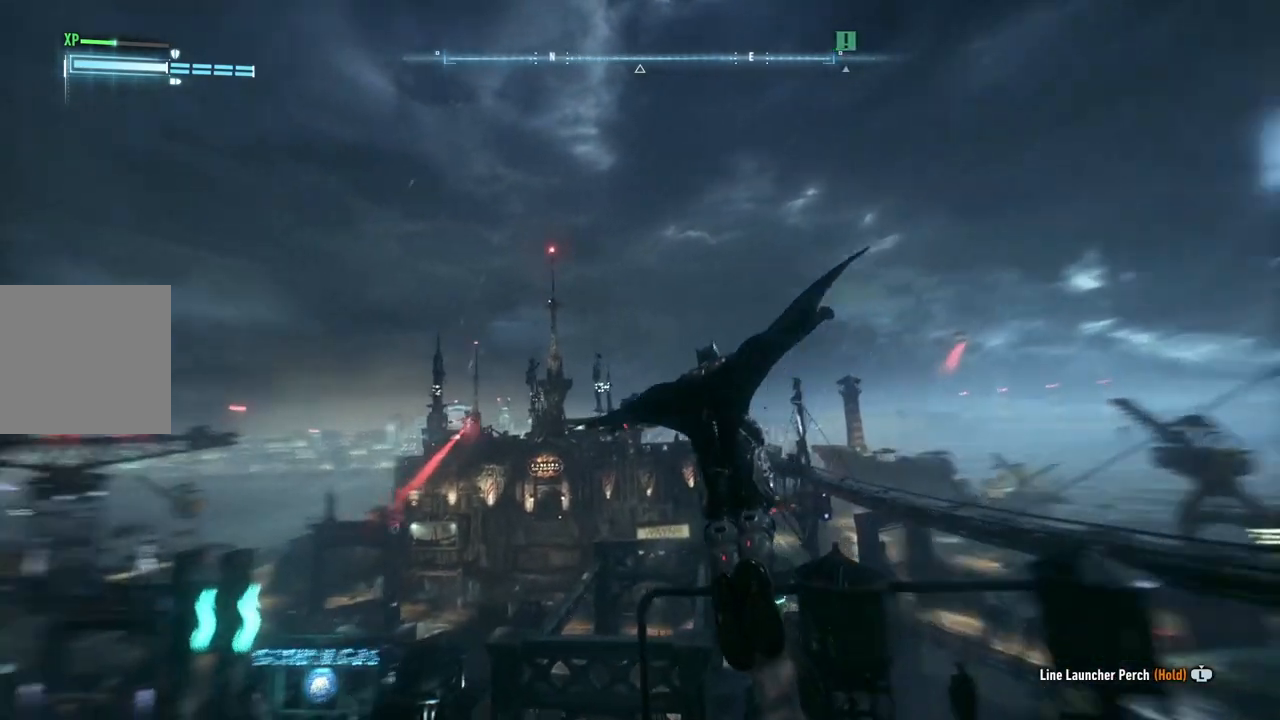
{"buttons": ["A"], "left_stick": "up", "right_stick": "up-left", "events": [[50, "left_stick", "up"]]}
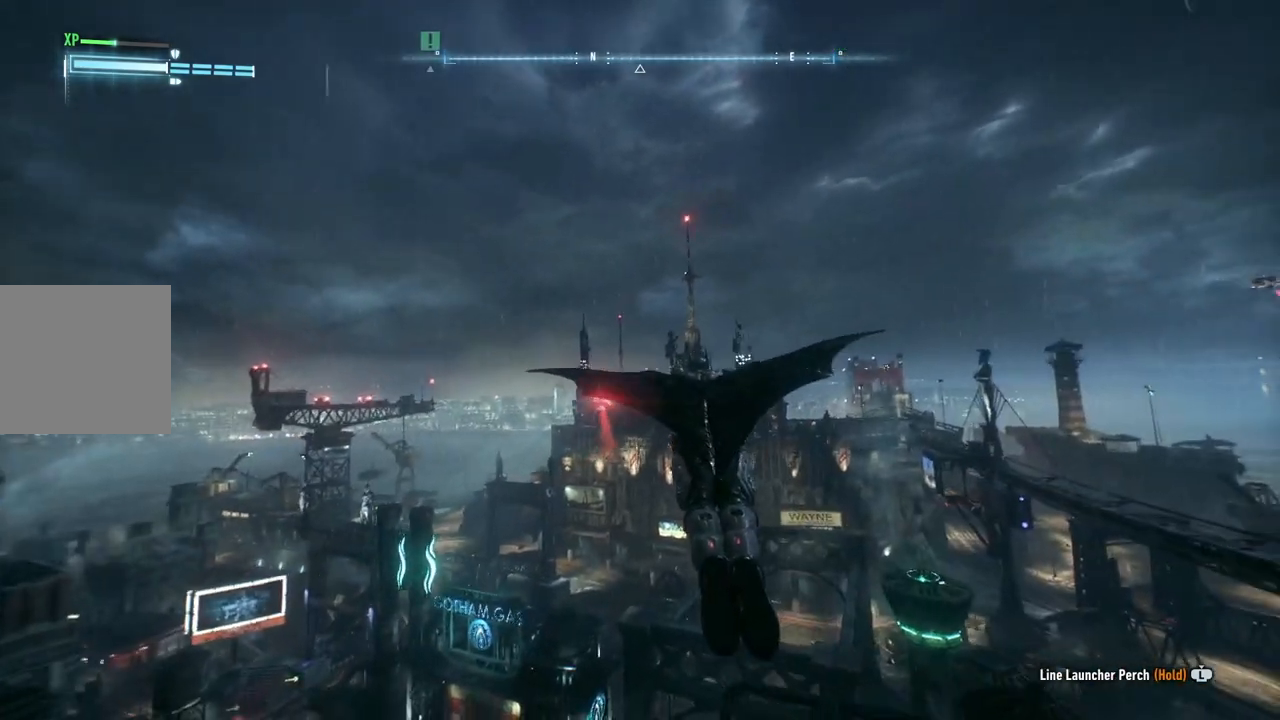
{"buttons": ["A"], "left_stick": "up", "right_stick": "up-left", "events": []}
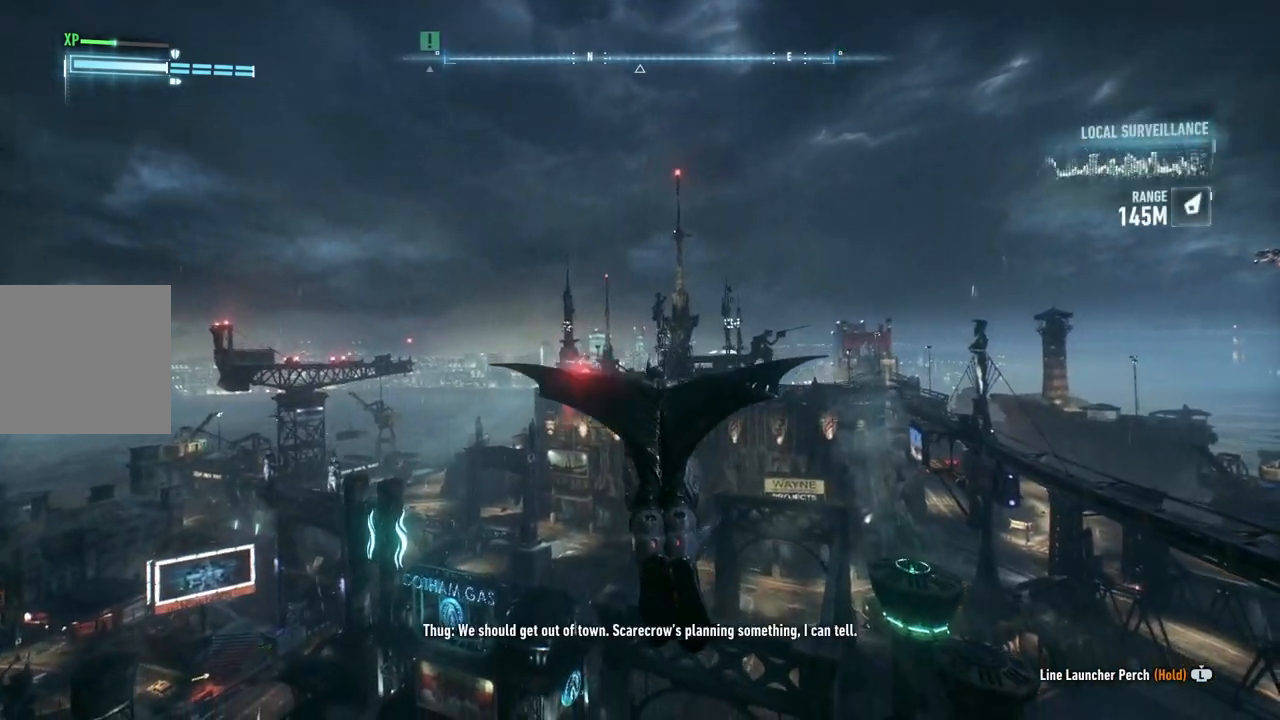
{"buttons": ["A"], "left_stick": "up", "right_stick": "up-left", "events": []}
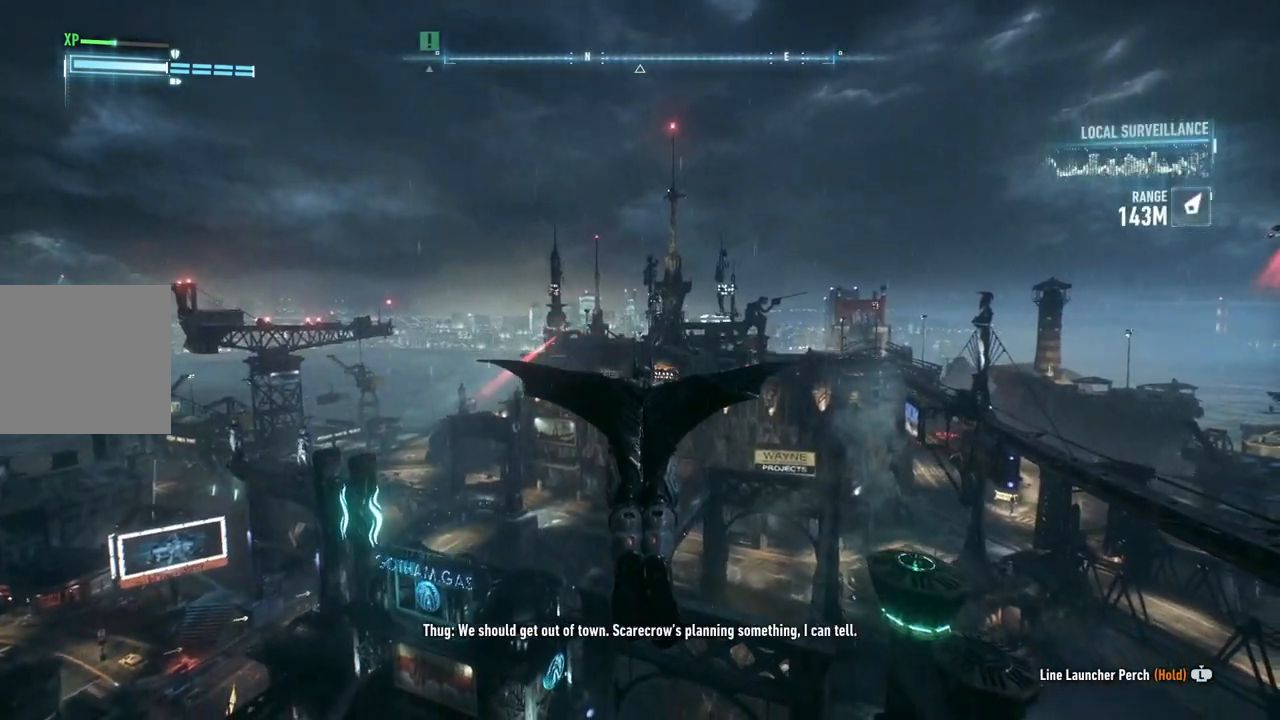
{"buttons": ["A"], "left_stick": "up", "right_stick": "up-left", "events": []}
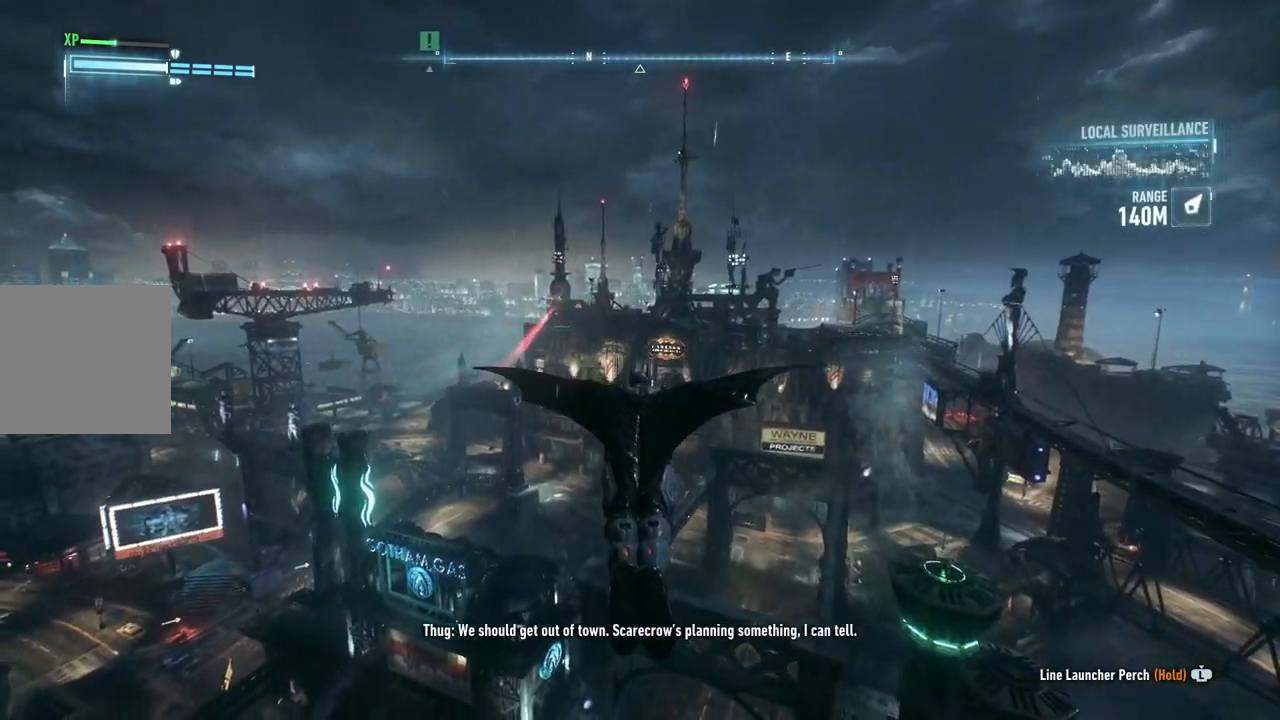
{"buttons": ["A"], "left_stick": "up", "right_stick": "up-left", "events": []}
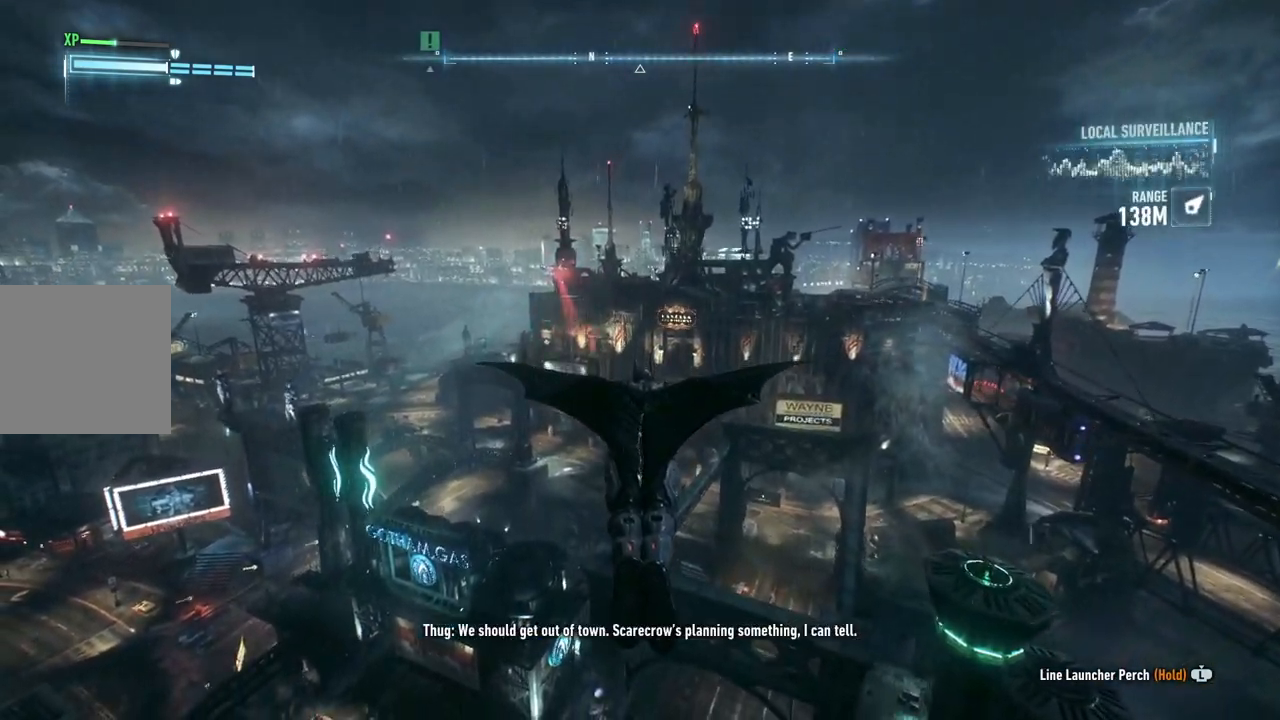
{"buttons": ["A"], "left_stick": "up", "right_stick": "up-left", "events": []}
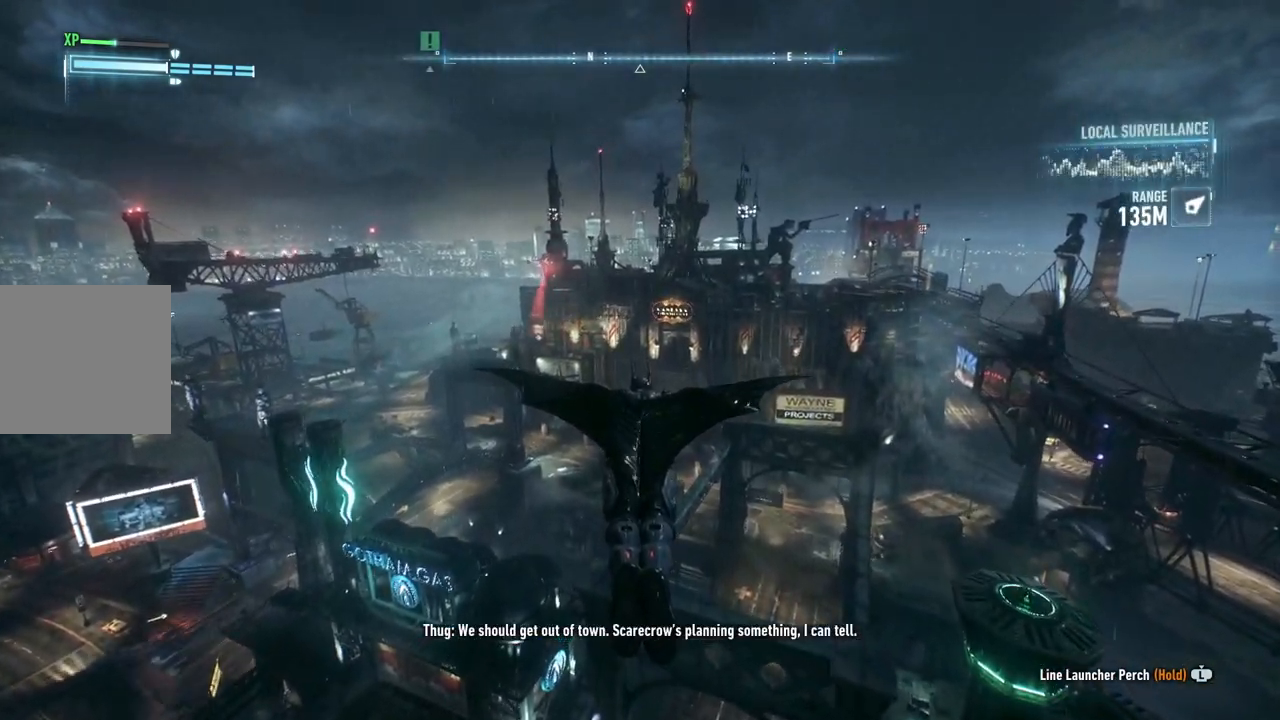
{"buttons": ["A"], "left_stick": "up", "right_stick": "up-left", "events": [[50, "left_stick", "up-right"], [417, "left_stick", "up"]]}
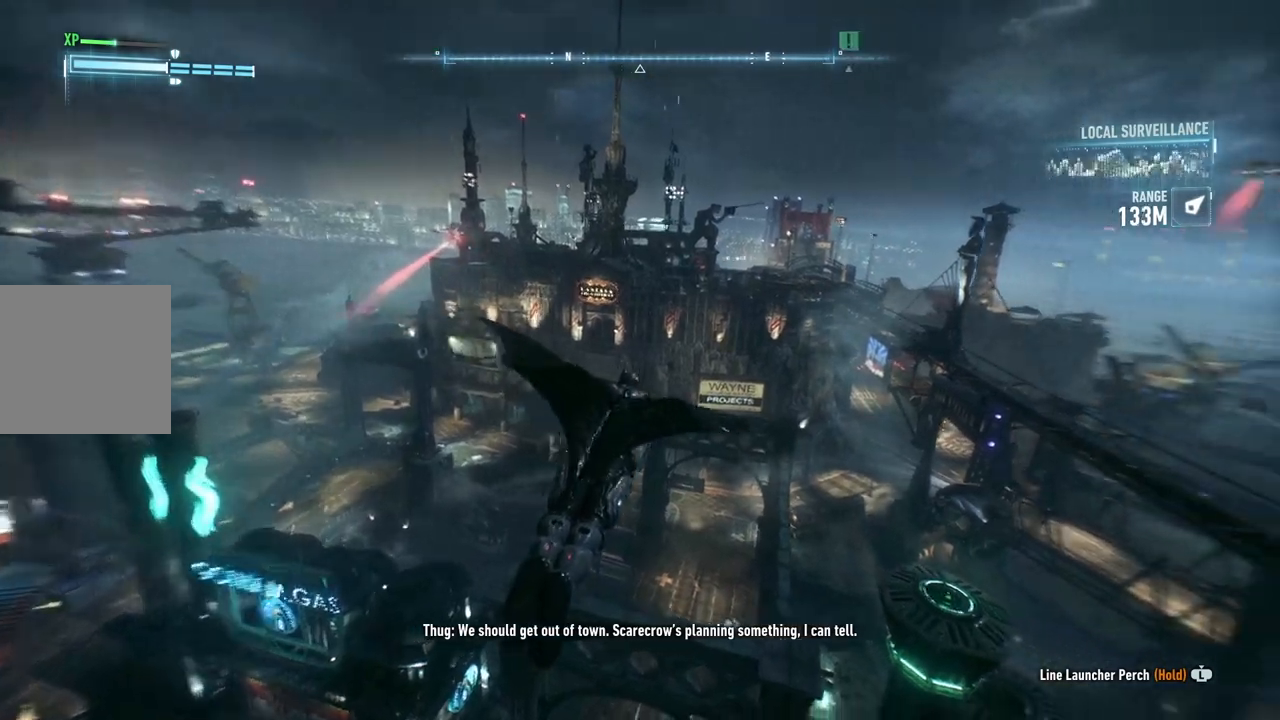
{"buttons": ["A"], "left_stick": "up-right", "right_stick": "up-left", "events": [[350, "left_stick", "up-right"]]}
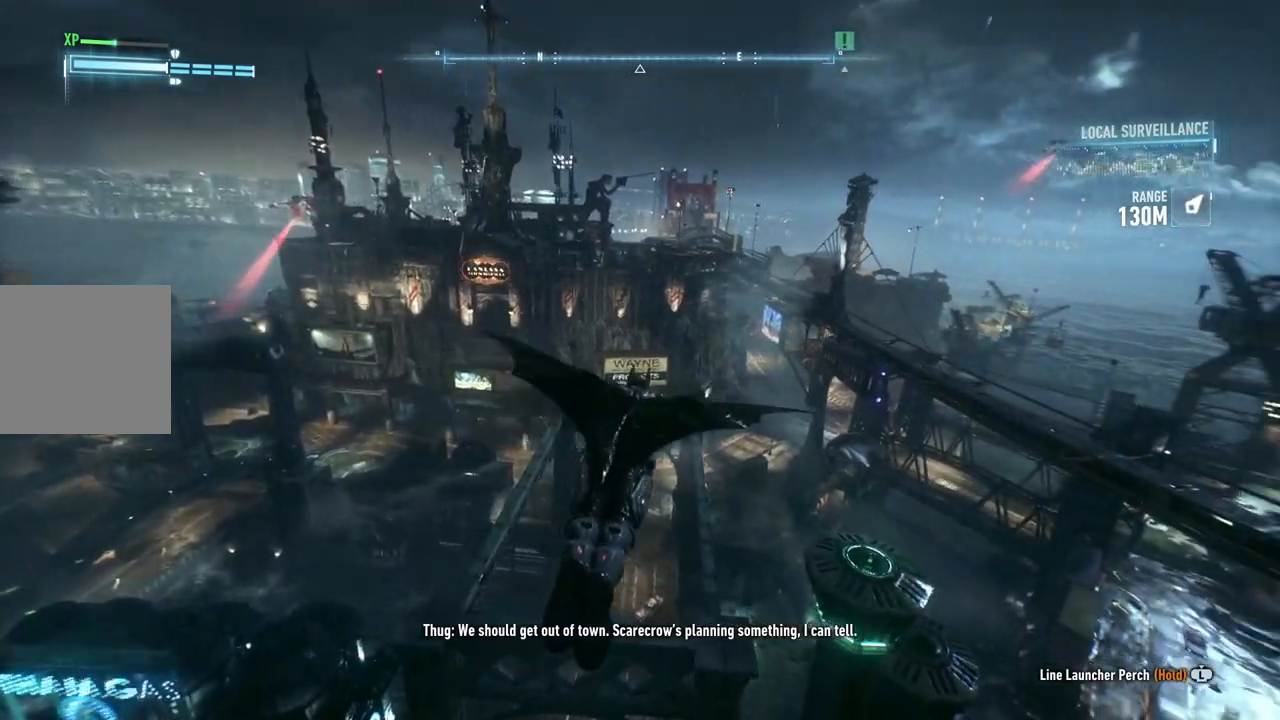
{"buttons": ["A"], "left_stick": "up", "right_stick": "up", "events": [[67, "right_stick", "up"], [150, "left_stick", "up"]]}